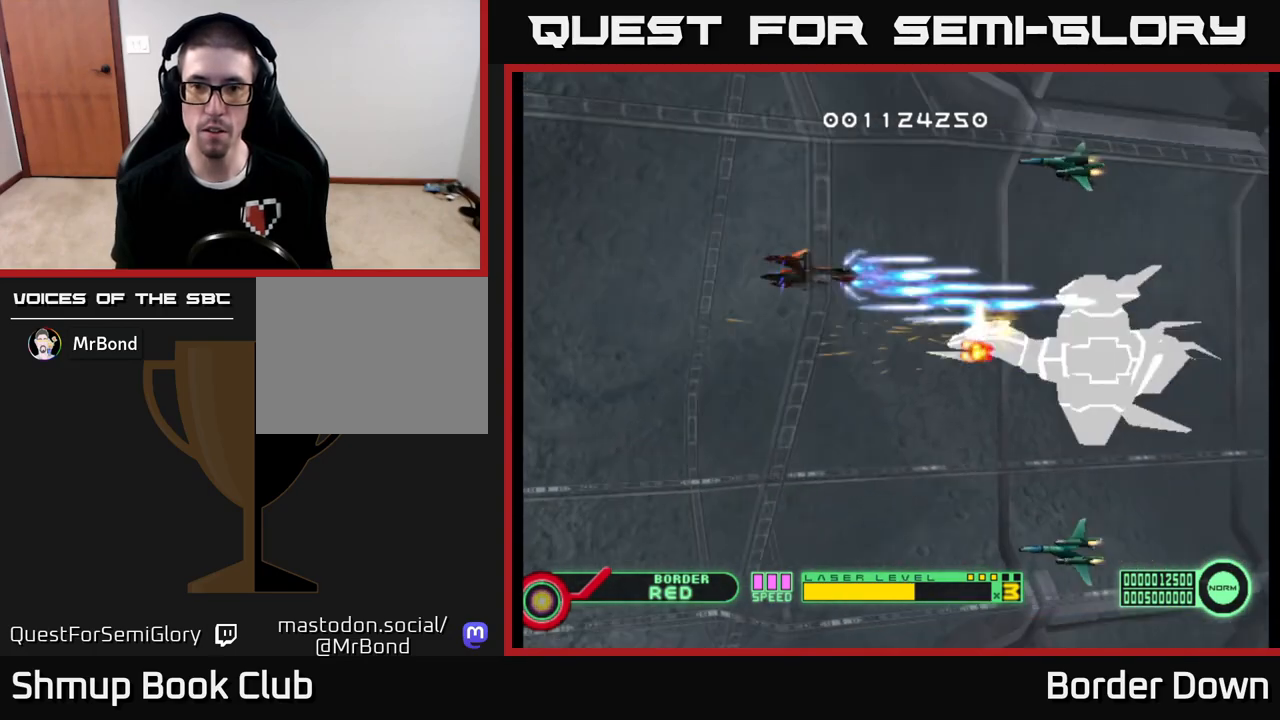
Gameplay with a controller (Xbox layout); each line is a JSON object with the inputs held at the frame after it. "events" lists button and stick changes between this image and that frame as [ms after this image, input, new state], when the widget could be followed in between.
{"buttons": ["A", "DPAD_DOWN", "DPAD_LEFT"], "left_stick": "center", "right_stick": "center", "events": [[217, "DPAD_LEFT", "down"], [233, "DPAD_UP", "up"], [300, "DPAD_DOWN", "down"]]}
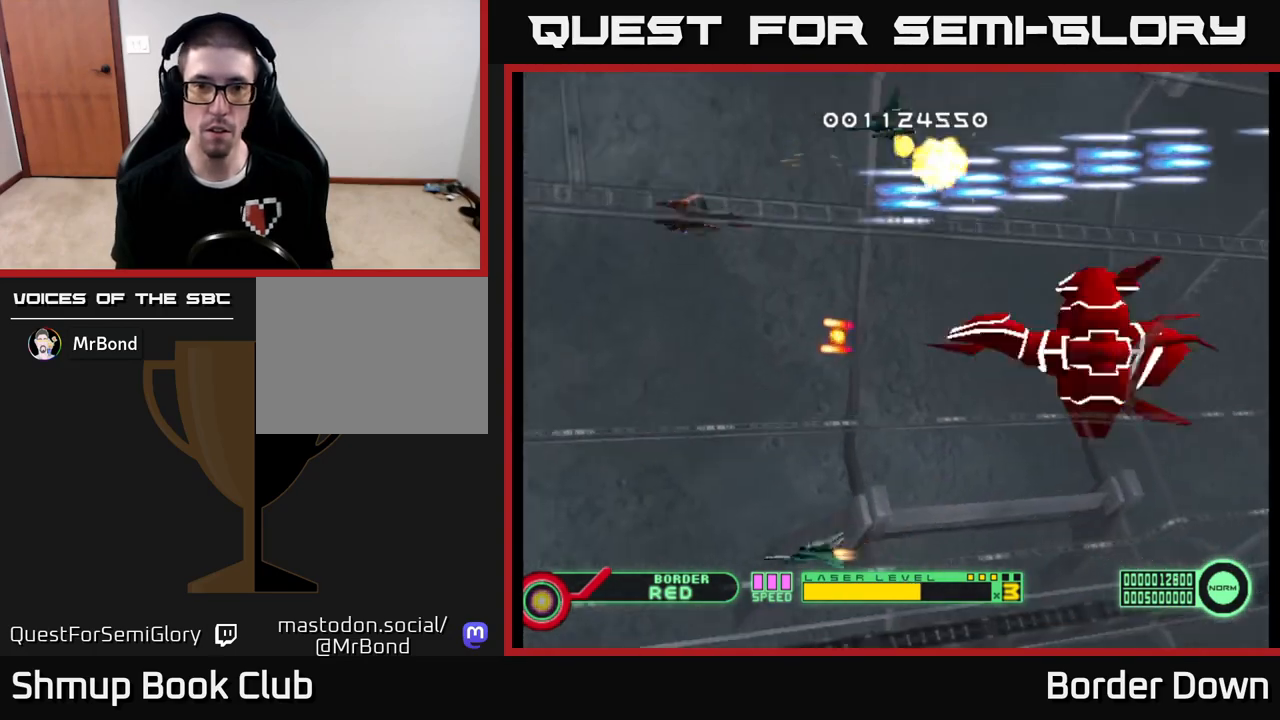
{"buttons": ["A", "DPAD_RIGHT"], "left_stick": "center", "right_stick": "center", "events": [[150, "DPAD_LEFT", "up"], [350, "DPAD_RIGHT", "down"], [383, "DPAD_DOWN", "up"]]}
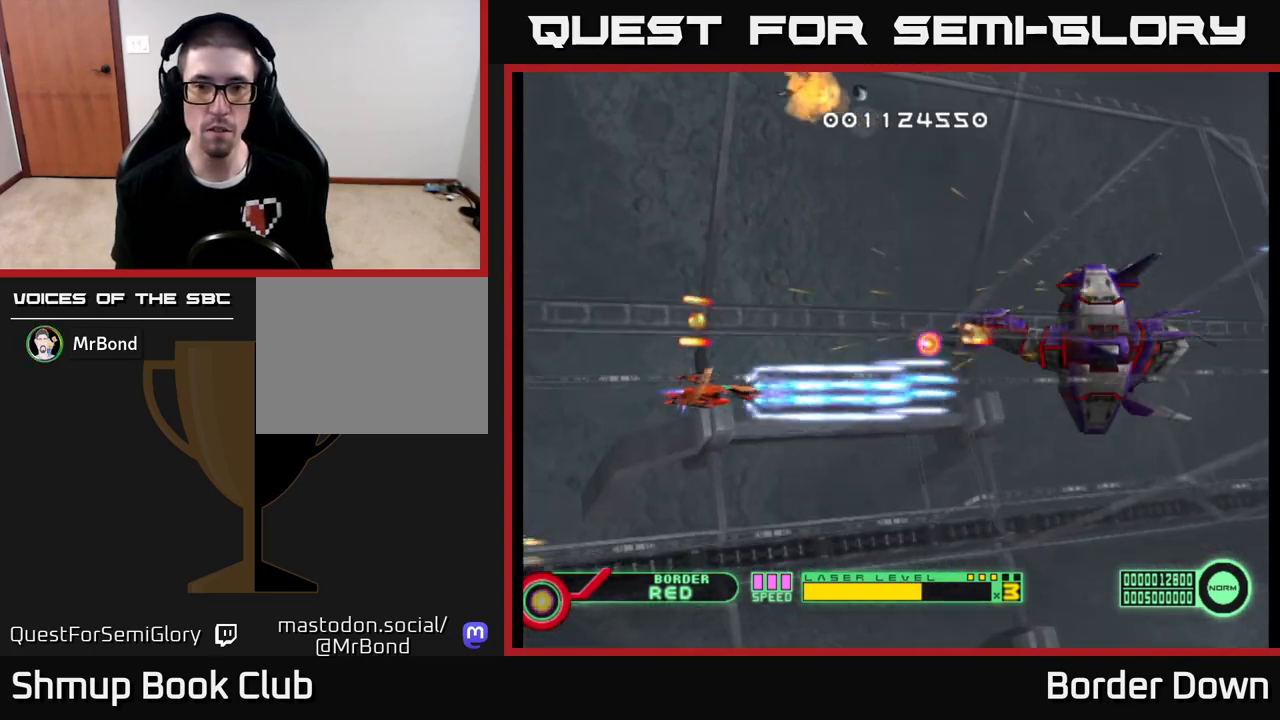
{"buttons": ["A", "DPAD_DOWN", "DPAD_LEFT"], "left_stick": "center", "right_stick": "center", "events": [[133, "DPAD_UP", "down"], [217, "DPAD_UP", "up"], [283, "DPAD_RIGHT", "up"], [350, "DPAD_LEFT", "down"], [483, "DPAD_DOWN", "down"]]}
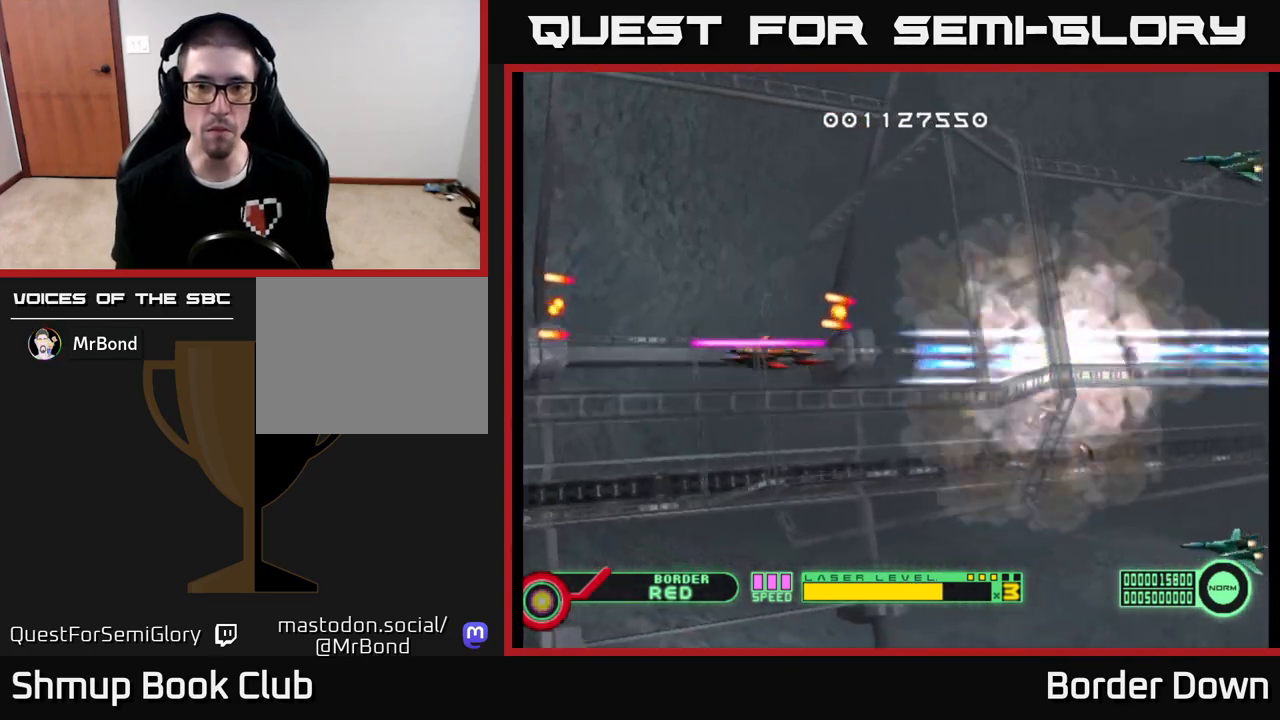
{"buttons": ["A"], "left_stick": "center", "right_stick": "center", "events": [[17, "DPAD_LEFT", "up"], [100, "DPAD_RIGHT", "down"], [450, "DPAD_DOWN", "up"], [500, "DPAD_RIGHT", "up"]]}
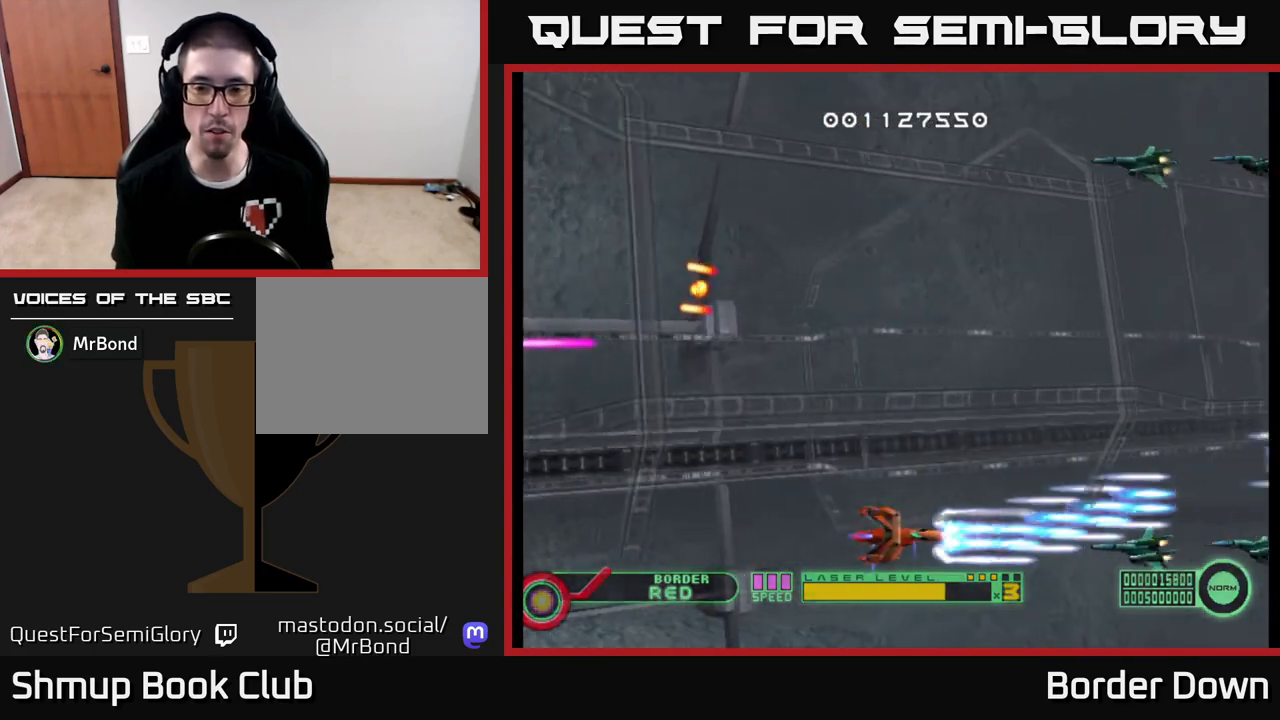
{"buttons": ["A", "DPAD_UP", "DPAD_LEFT"], "left_stick": "center", "right_stick": "center", "events": [[317, "DPAD_LEFT", "down"], [350, "DPAD_UP", "down"]]}
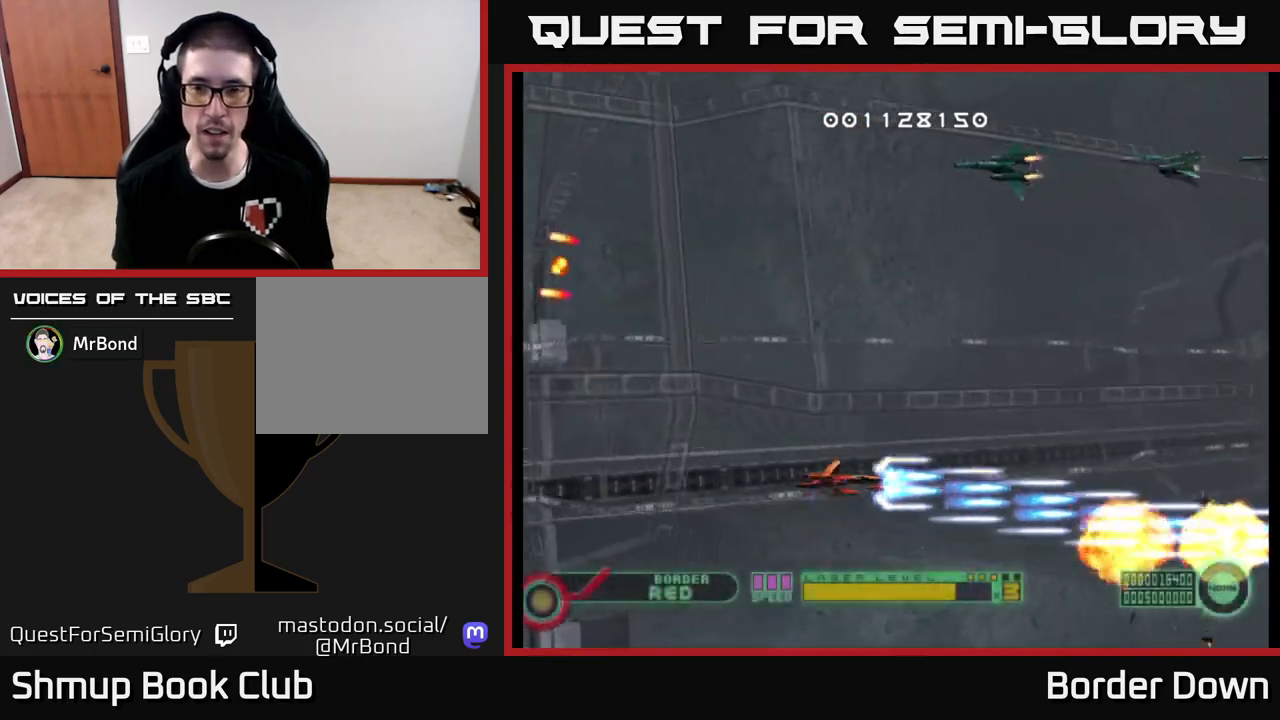
{"buttons": ["A", "DPAD_UP", "DPAD_RIGHT"], "left_stick": "center", "right_stick": "center", "events": [[400, "DPAD_LEFT", "up"], [450, "DPAD_RIGHT", "down"]]}
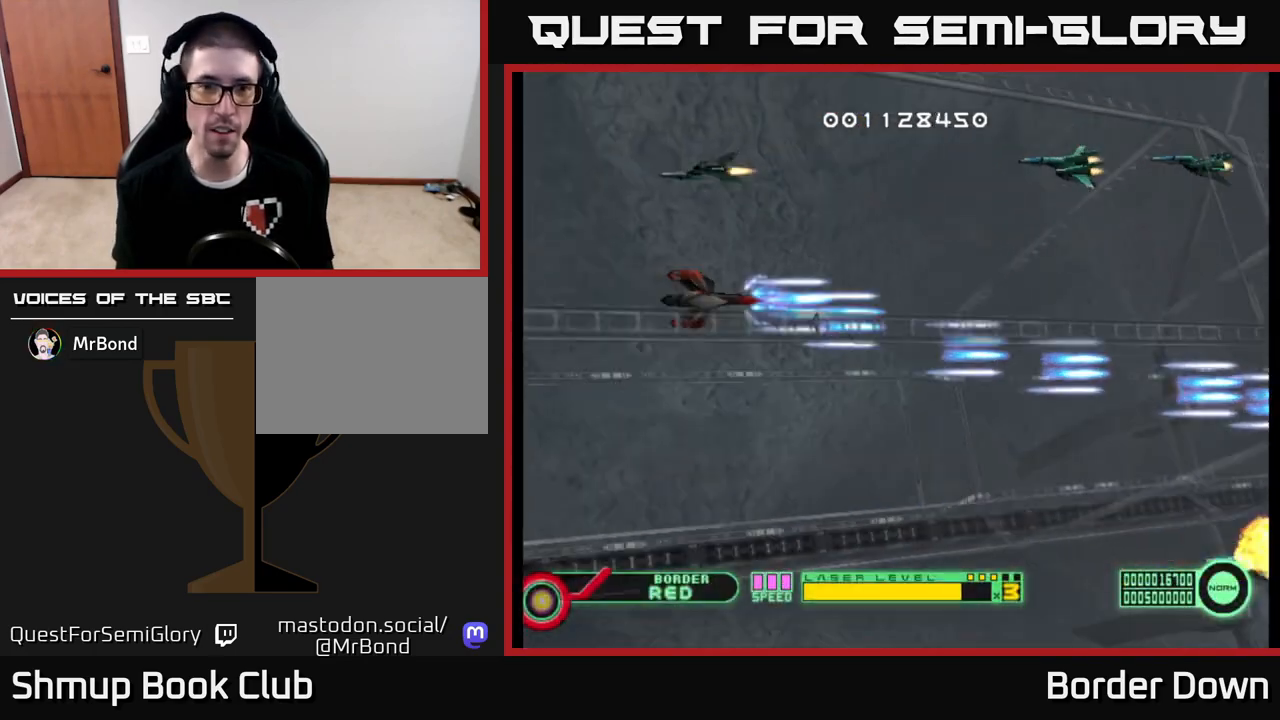
{"buttons": ["A"], "left_stick": "center", "right_stick": "center", "events": [[33, "DPAD_RIGHT", "up"], [333, "DPAD_UP", "up"]]}
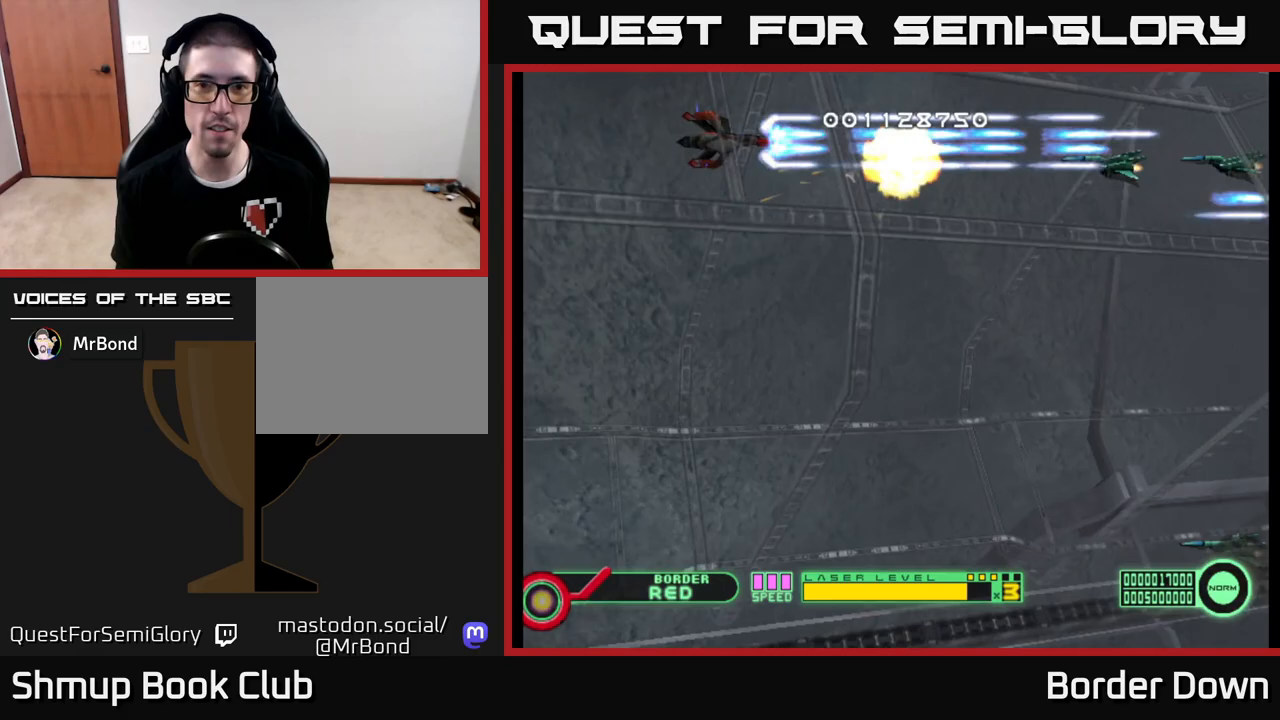
{"buttons": ["A"], "left_stick": "center", "right_stick": "center", "events": [[117, "DPAD_DOWN", "down"], [167, "DPAD_DOWN", "up"]]}
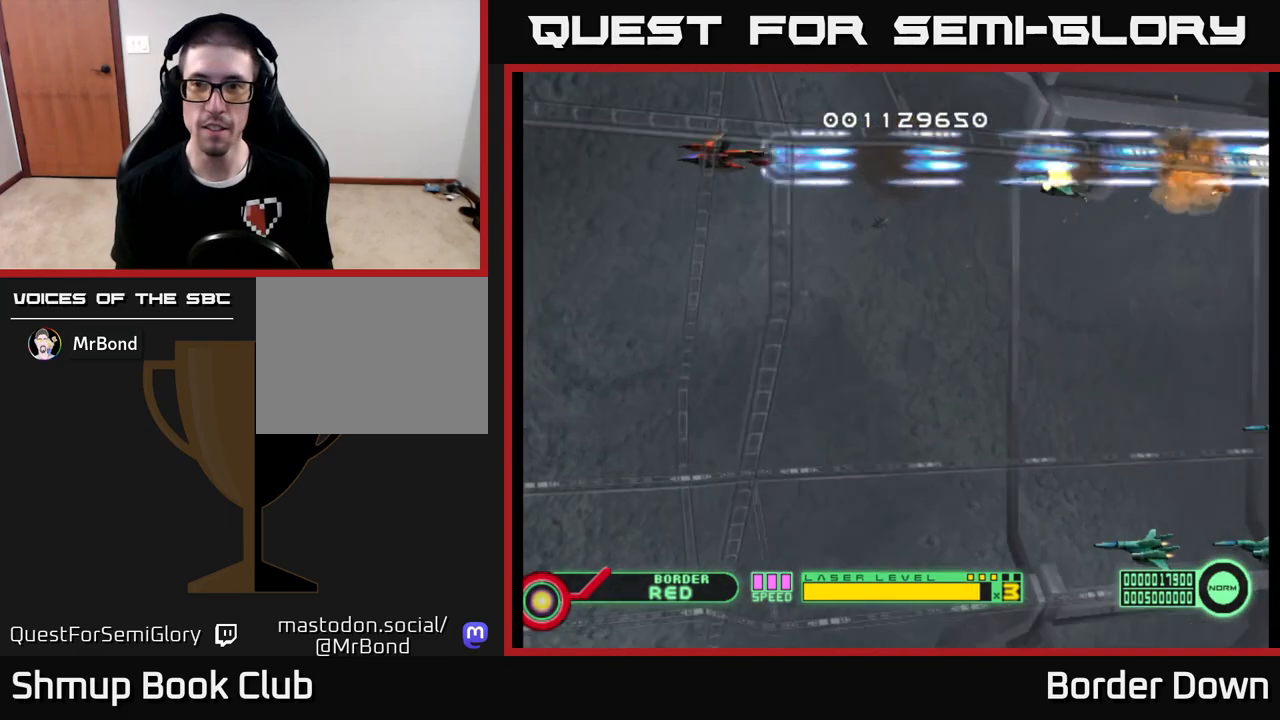
{"buttons": ["A", "DPAD_DOWN"], "left_stick": "center", "right_stick": "center", "events": [[183, "DPAD_DOWN", "down"]]}
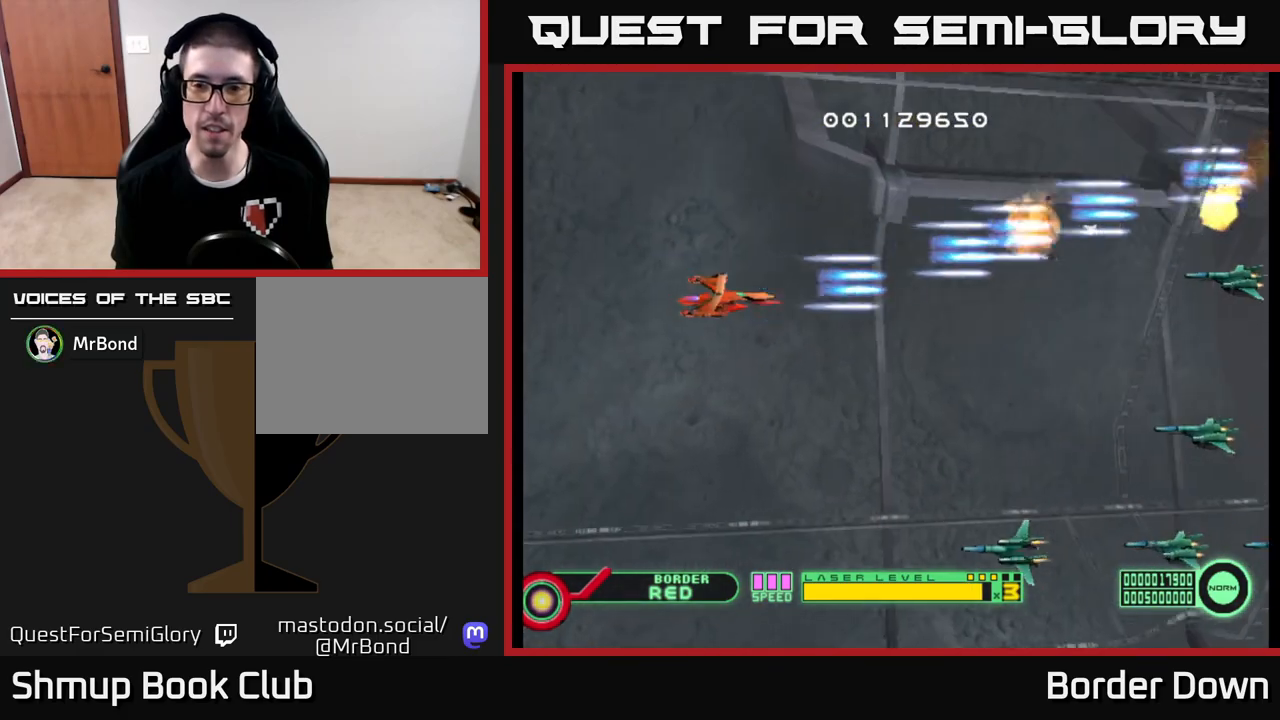
{"buttons": ["A", "DPAD_DOWN", "DPAD_LEFT"], "left_stick": "center", "right_stick": "center", "events": [[83, "DPAD_LEFT", "down"]]}
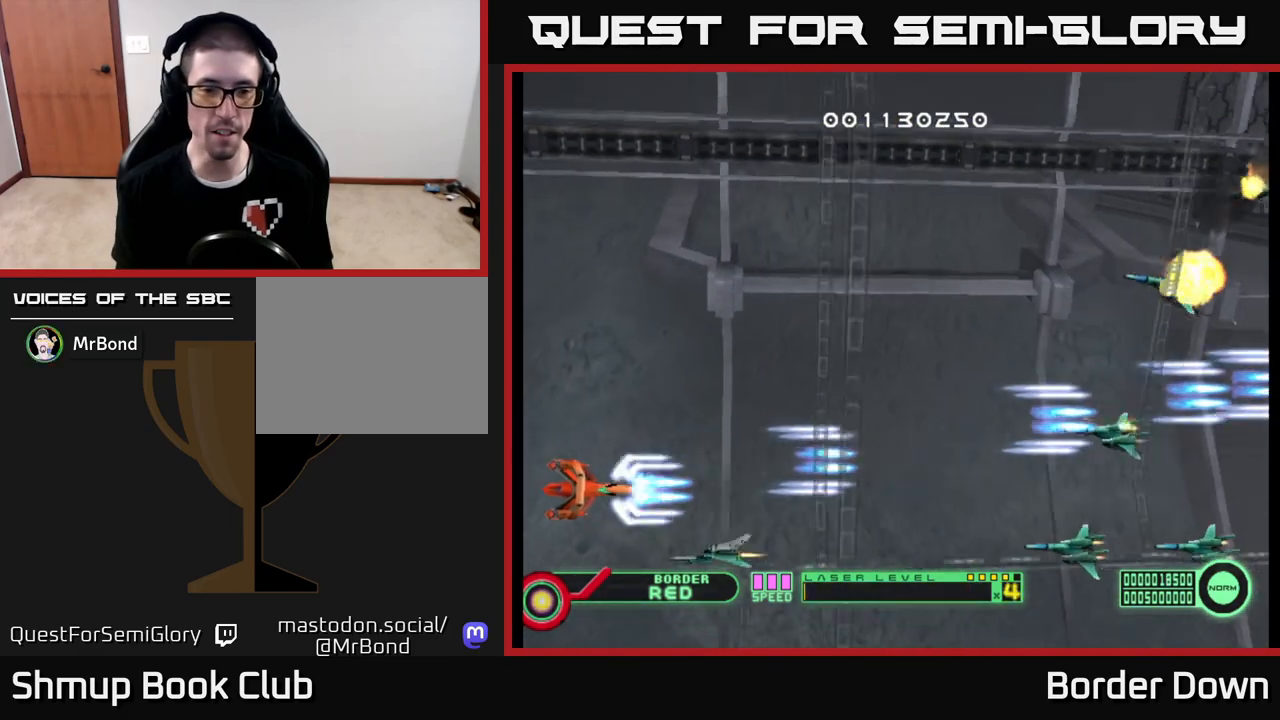
{"buttons": ["A", "DPAD_UP", "DPAD_RIGHT"], "left_stick": "center", "right_stick": "center", "events": [[183, "DPAD_DOWN", "up"], [217, "DPAD_UP", "down"], [317, "DPAD_LEFT", "up"], [417, "DPAD_RIGHT", "down"]]}
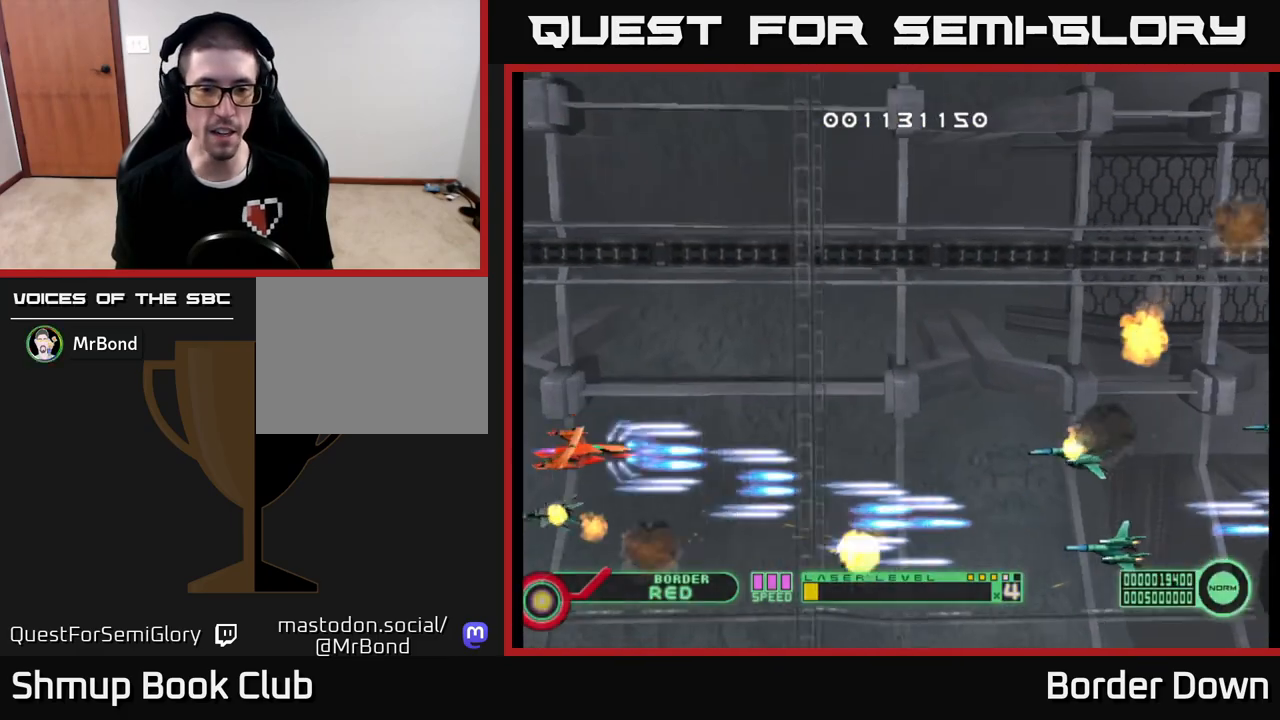
{"buttons": ["A", "DPAD_DOWN"], "left_stick": "center", "right_stick": "center", "events": [[333, "DPAD_UP", "up"], [367, "DPAD_DOWN", "down"], [383, "DPAD_RIGHT", "up"]]}
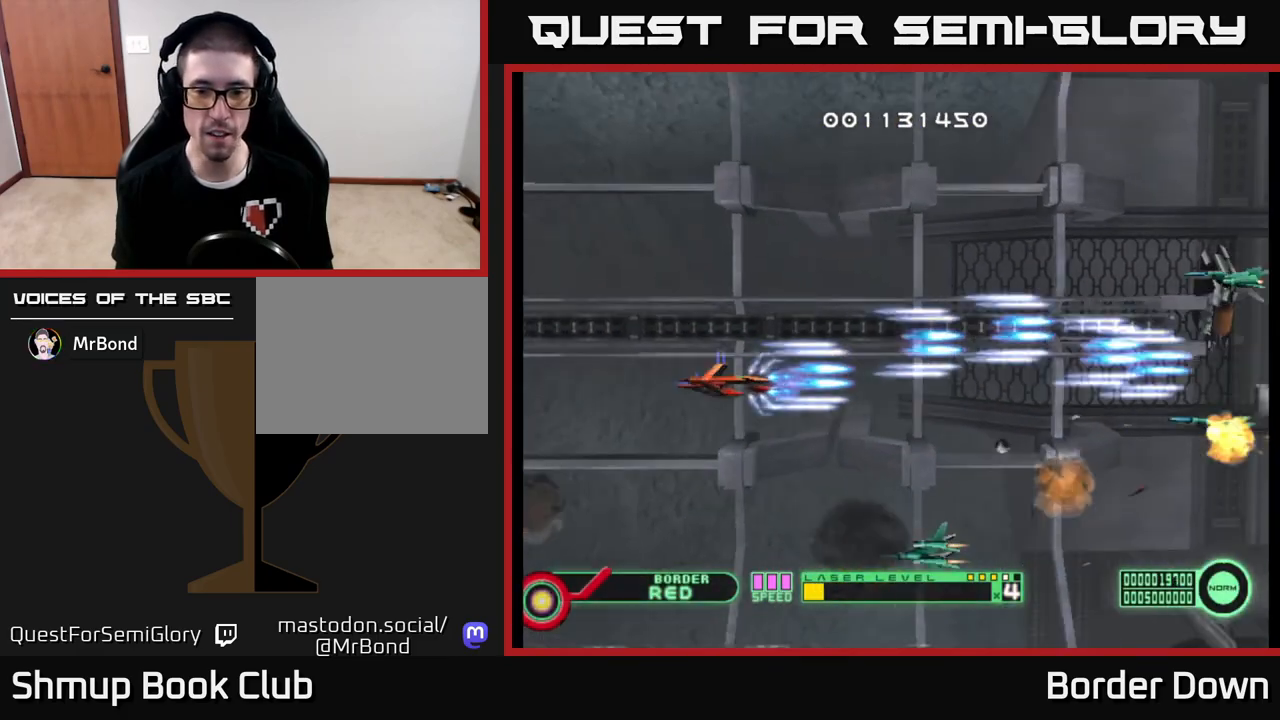
{"buttons": ["A", "DPAD_UP", "DPAD_LEFT"], "left_stick": "center", "right_stick": "center", "events": [[17, "DPAD_LEFT", "down"], [417, "DPAD_DOWN", "up"], [450, "DPAD_UP", "down"]]}
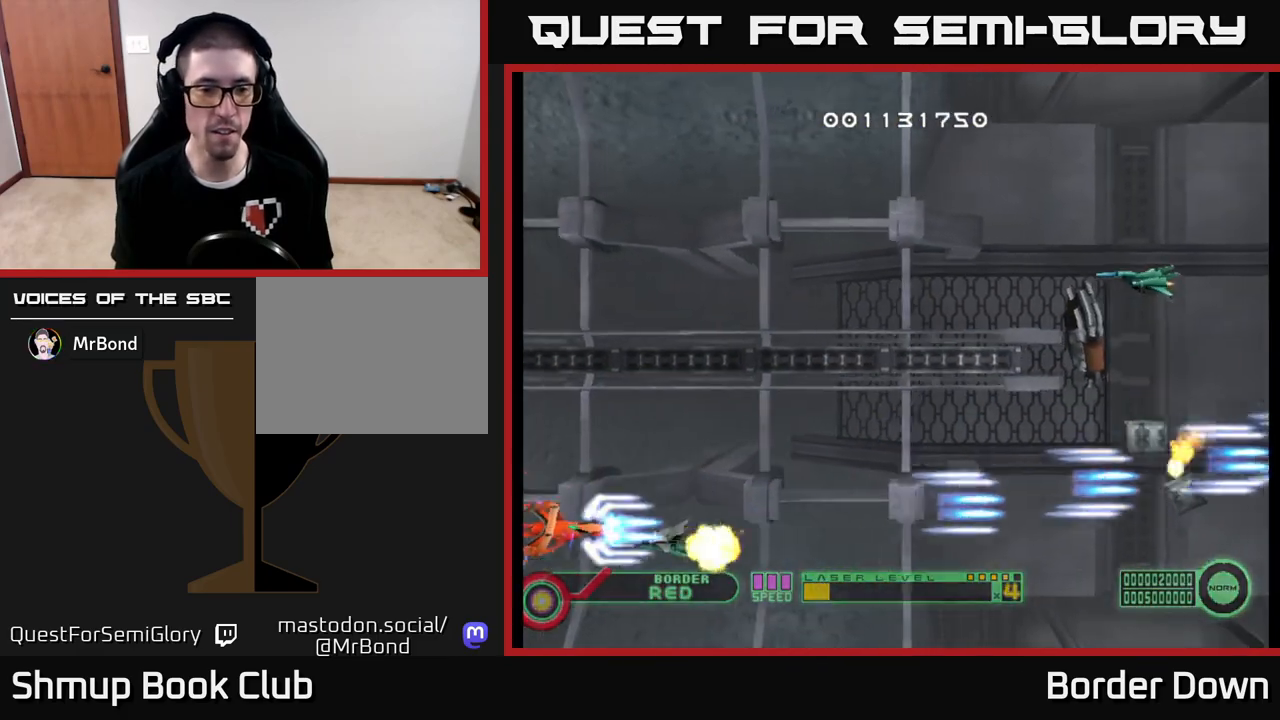
{"buttons": ["A", "DPAD_UP", "DPAD_RIGHT"], "left_stick": "center", "right_stick": "center", "events": [[17, "DPAD_LEFT", "up"], [200, "DPAD_RIGHT", "down"]]}
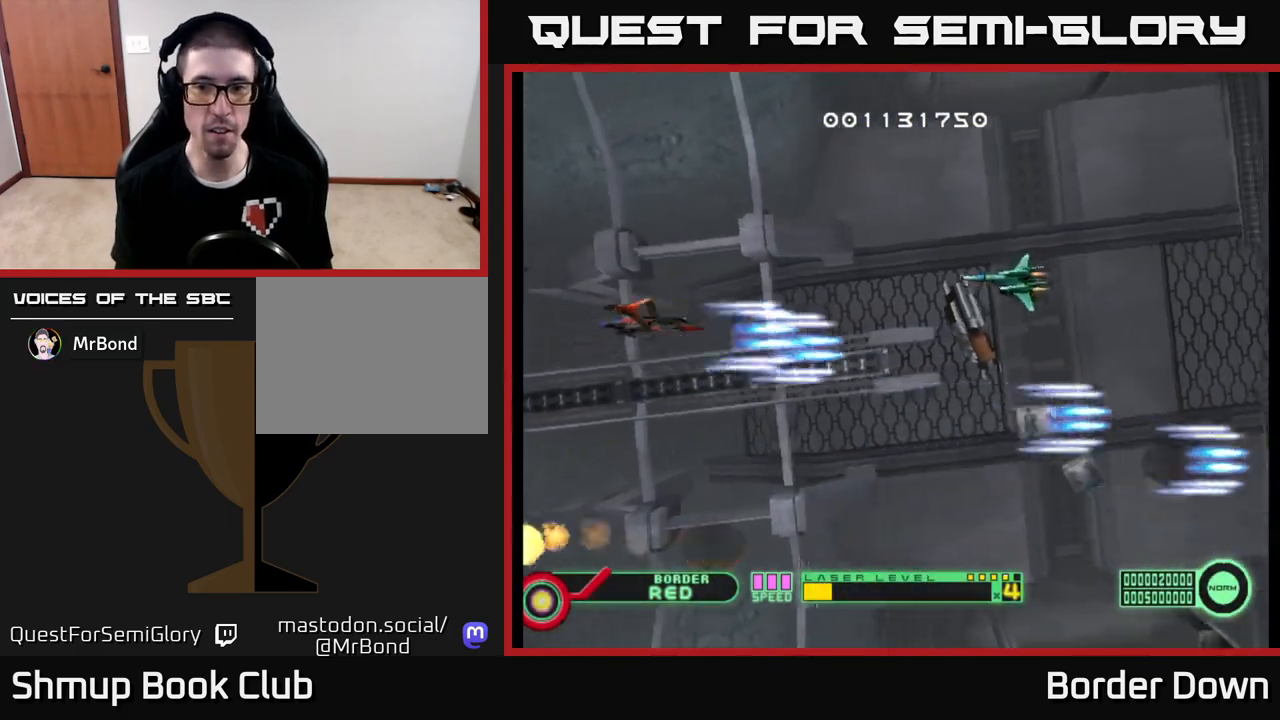
{"buttons": ["A", "DPAD_DOWN", "DPAD_RIGHT"], "left_stick": "center", "right_stick": "center", "events": [[133, "DPAD_UP", "up"], [183, "DPAD_DOWN", "down"], [200, "DPAD_RIGHT", "up"], [350, "DPAD_RIGHT", "down"]]}
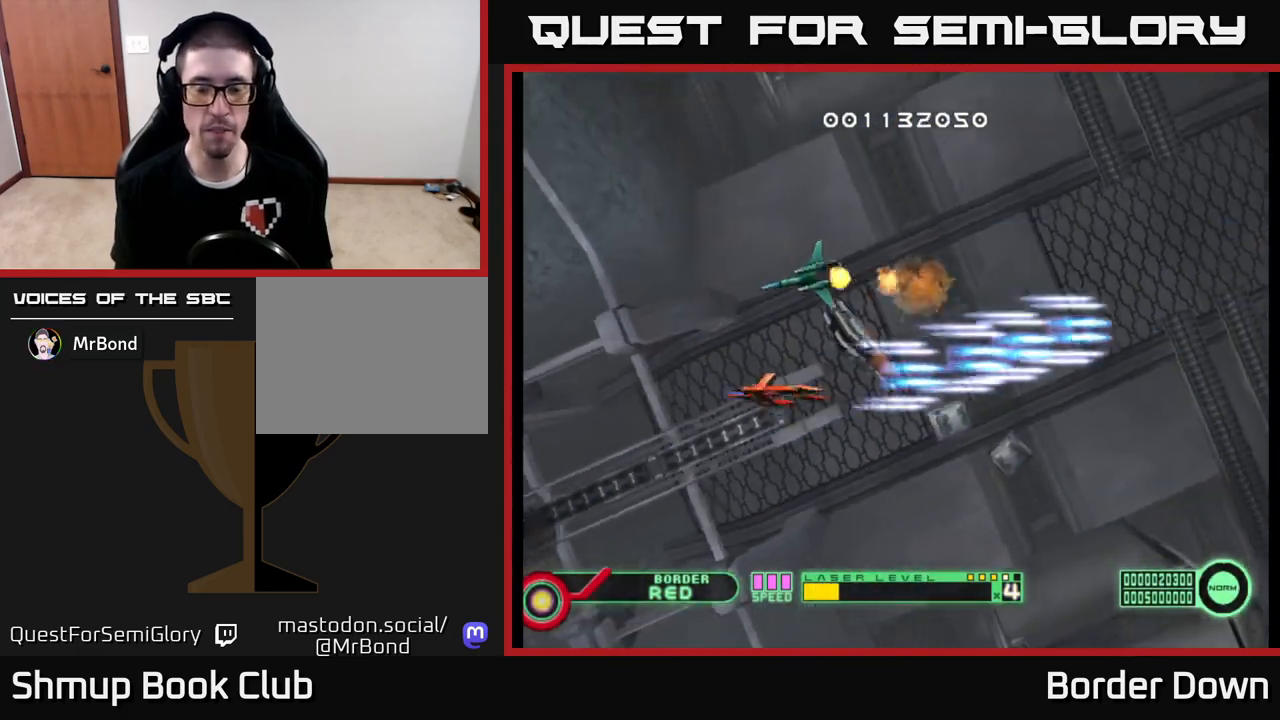
{"buttons": ["A", "DPAD_UP"], "left_stick": "center", "right_stick": "center", "events": [[167, "DPAD_DOWN", "up"], [250, "DPAD_RIGHT", "up"], [250, "DPAD_UP", "down"]]}
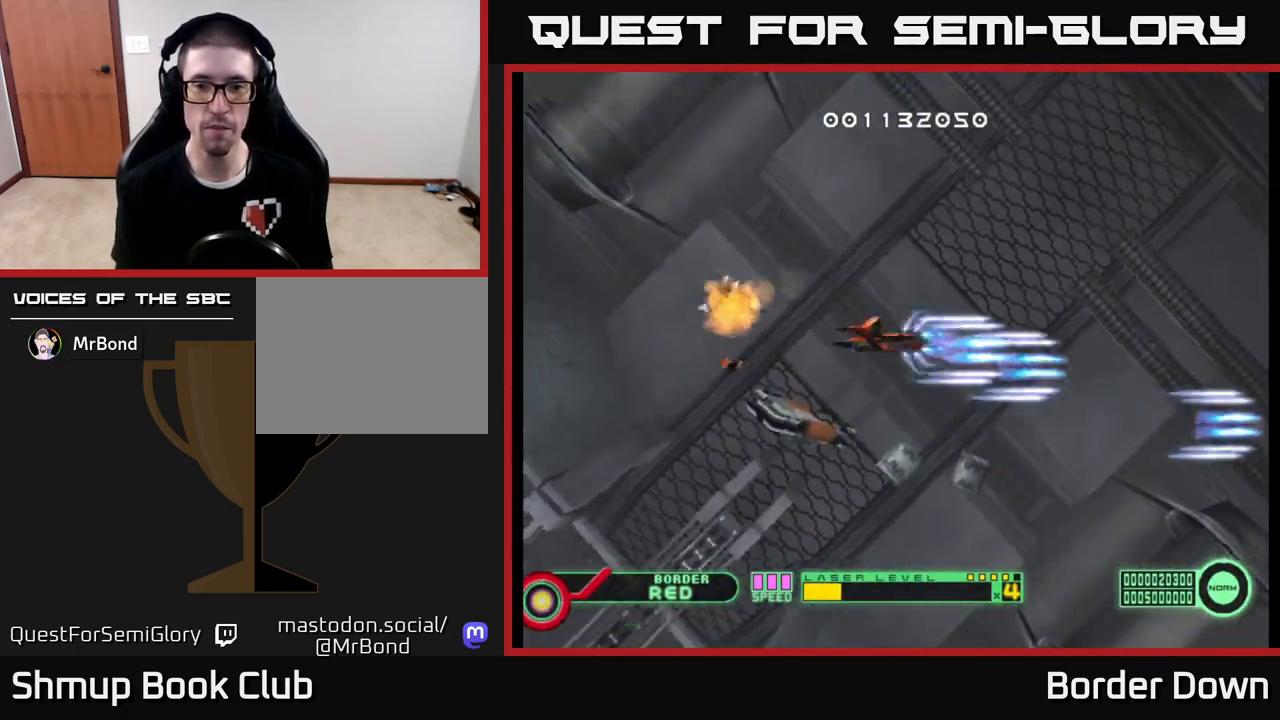
{"buttons": ["A", "DPAD_DOWN", "DPAD_LEFT"], "left_stick": "center", "right_stick": "center", "events": [[400, "DPAD_LEFT", "down"], [417, "DPAD_UP", "up"], [483, "DPAD_DOWN", "down"]]}
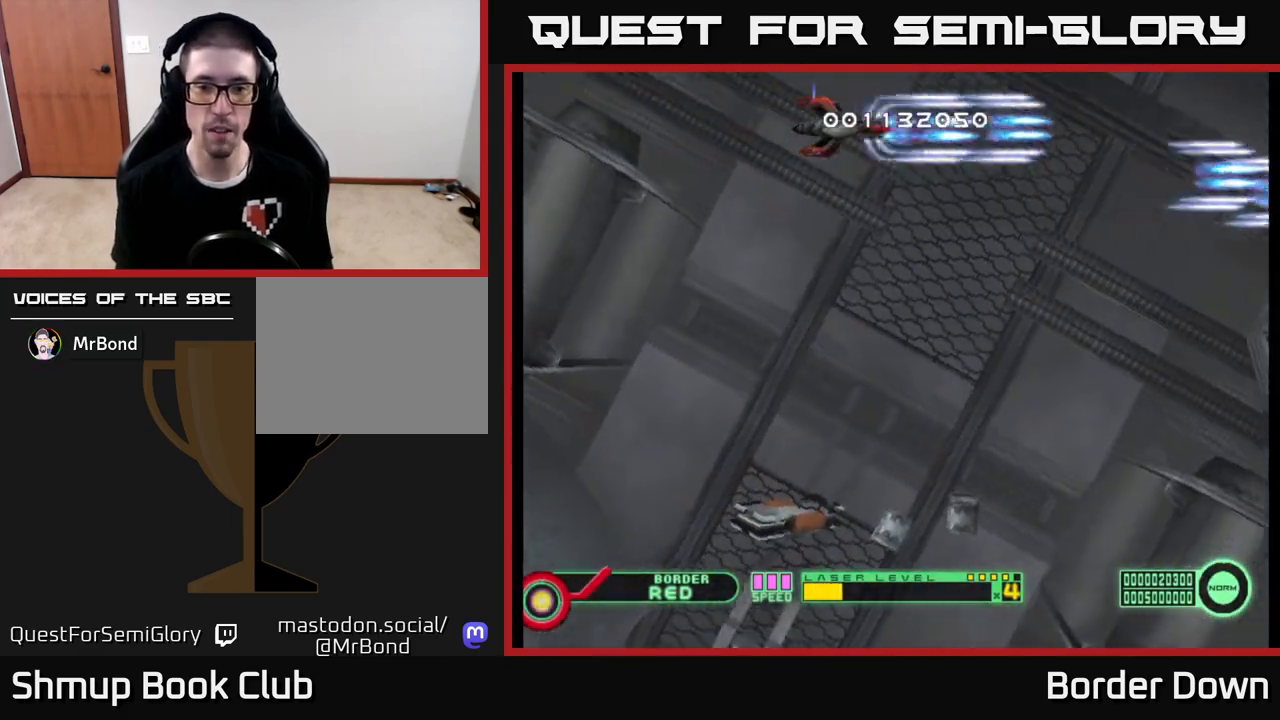
{"buttons": ["A", "DPAD_DOWN", "DPAD_RIGHT"], "left_stick": "center", "right_stick": "center", "events": [[33, "DPAD_LEFT", "up"], [400, "DPAD_RIGHT", "down"]]}
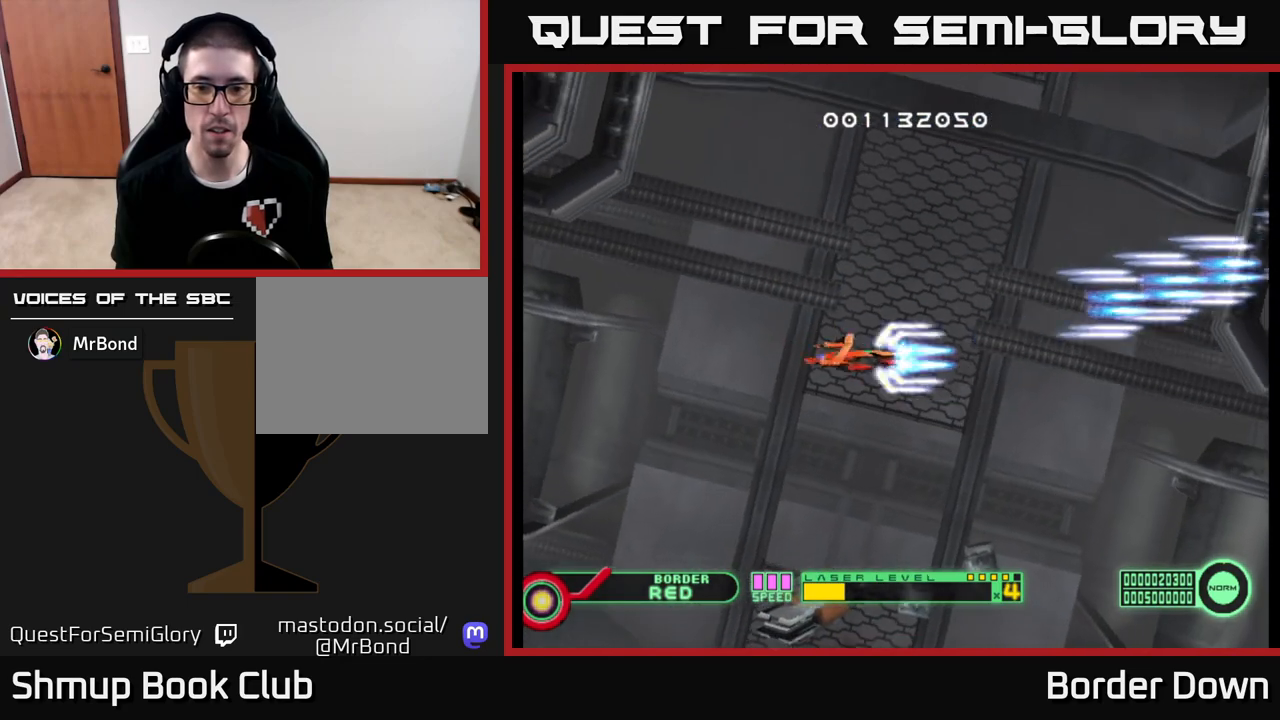
{"buttons": ["A"], "left_stick": "center", "right_stick": "center", "events": [[133, "DPAD_DOWN", "up"], [183, "DPAD_RIGHT", "up"], [200, "DPAD_UP", "down"], [350, "DPAD_UP", "up"]]}
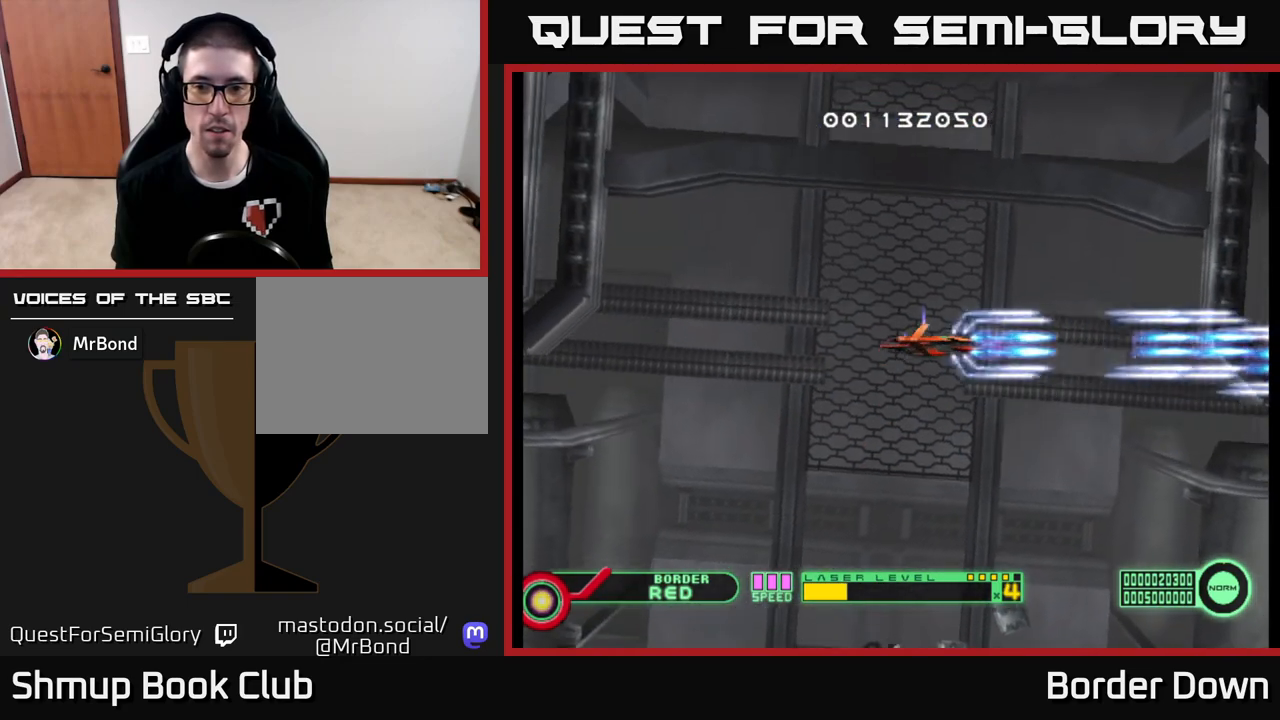
{"buttons": ["A"], "left_stick": "center", "right_stick": "center", "events": []}
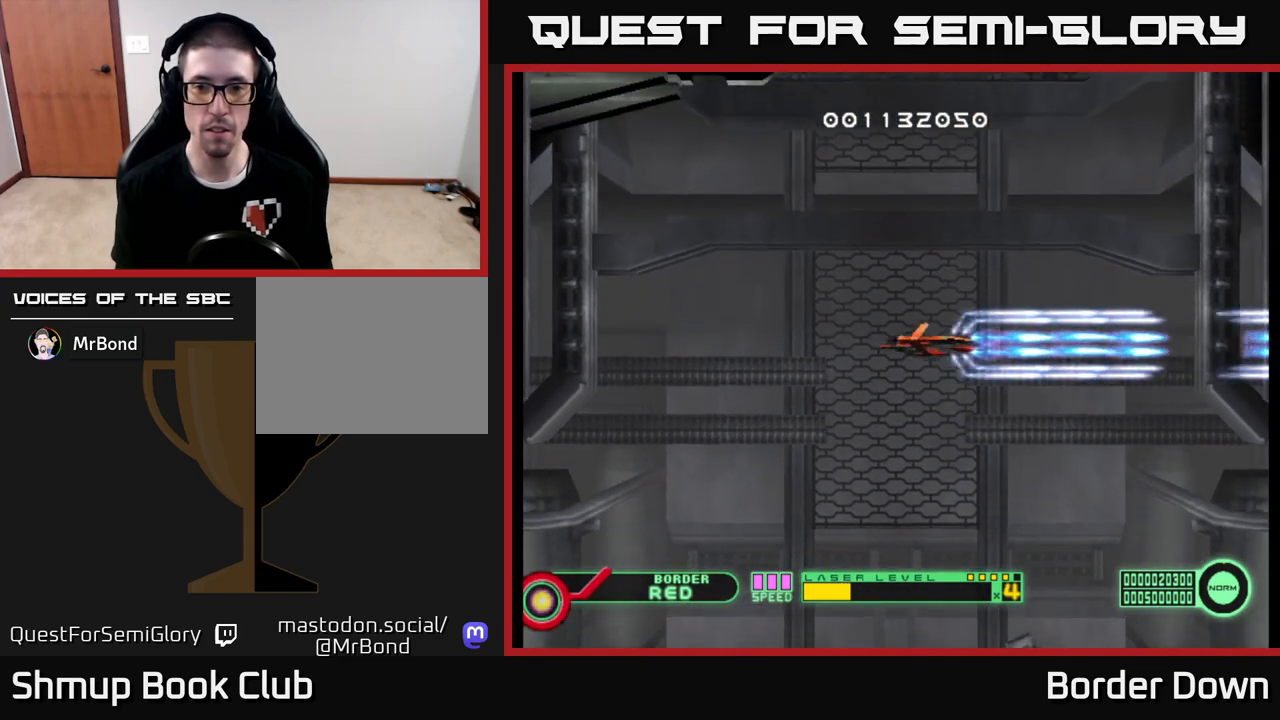
{"buttons": ["A", "DPAD_LEFT"], "left_stick": "center", "right_stick": "center", "events": [[100, "DPAD_RIGHT", "down"], [333, "DPAD_RIGHT", "up"], [367, "A", "up"], [400, "DPAD_LEFT", "down"], [500, "A", "down"]]}
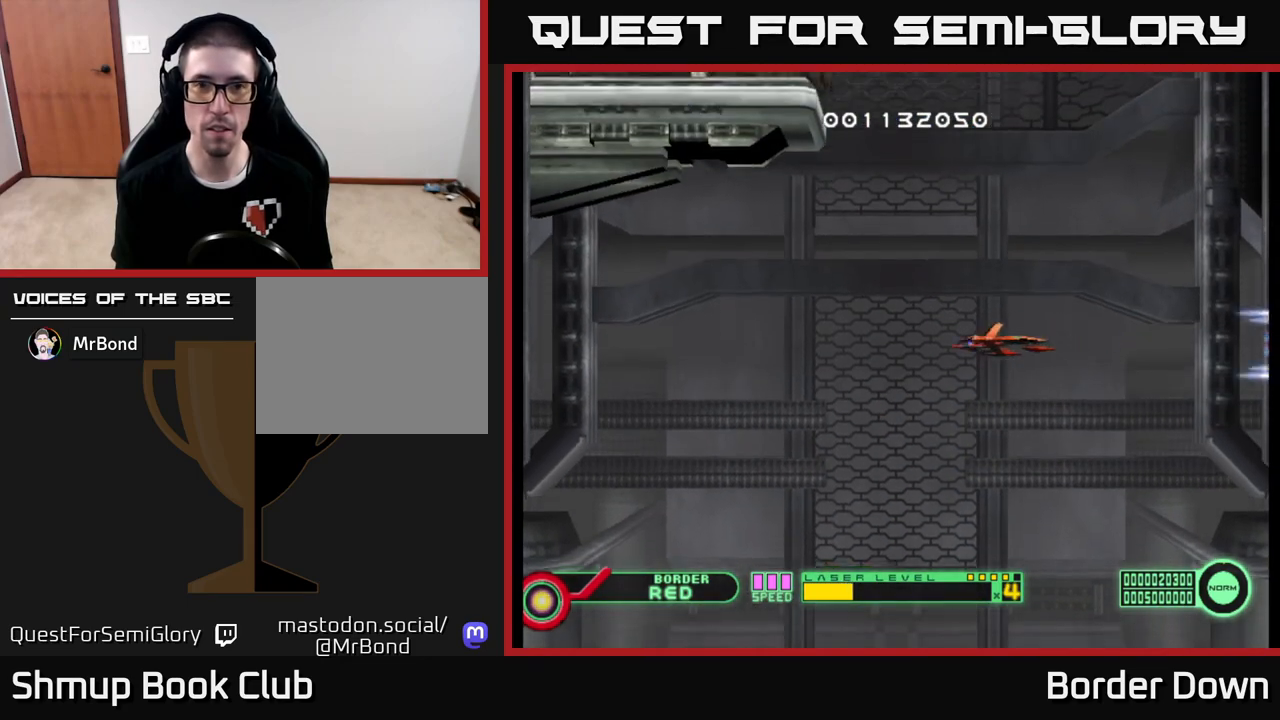
{"buttons": [], "left_stick": "center", "right_stick": "center", "events": [[17, "DPAD_UP", "down"], [67, "A", "up"], [83, "DPAD_LEFT", "up"], [133, "A", "down"], [200, "A", "up"], [300, "A", "down"], [350, "A", "up"], [367, "DPAD_UP", "up"], [433, "A", "down"], [433, "DPAD_RIGHT", "down"], [500, "A", "up"], [500, "DPAD_RIGHT", "up"]]}
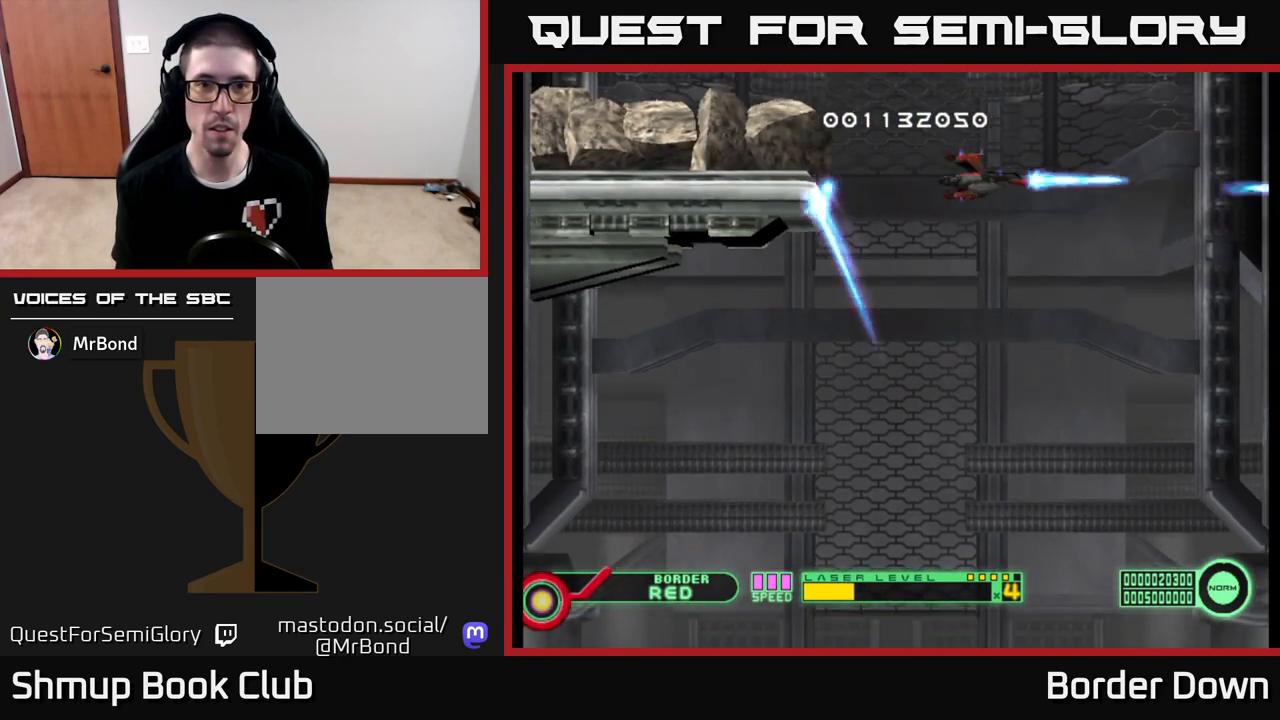
{"buttons": [], "left_stick": "center", "right_stick": "center", "events": [[83, "A", "down"], [150, "A", "up"], [233, "A", "down"], [300, "A", "up"], [383, "A", "down"], [450, "A", "up"]]}
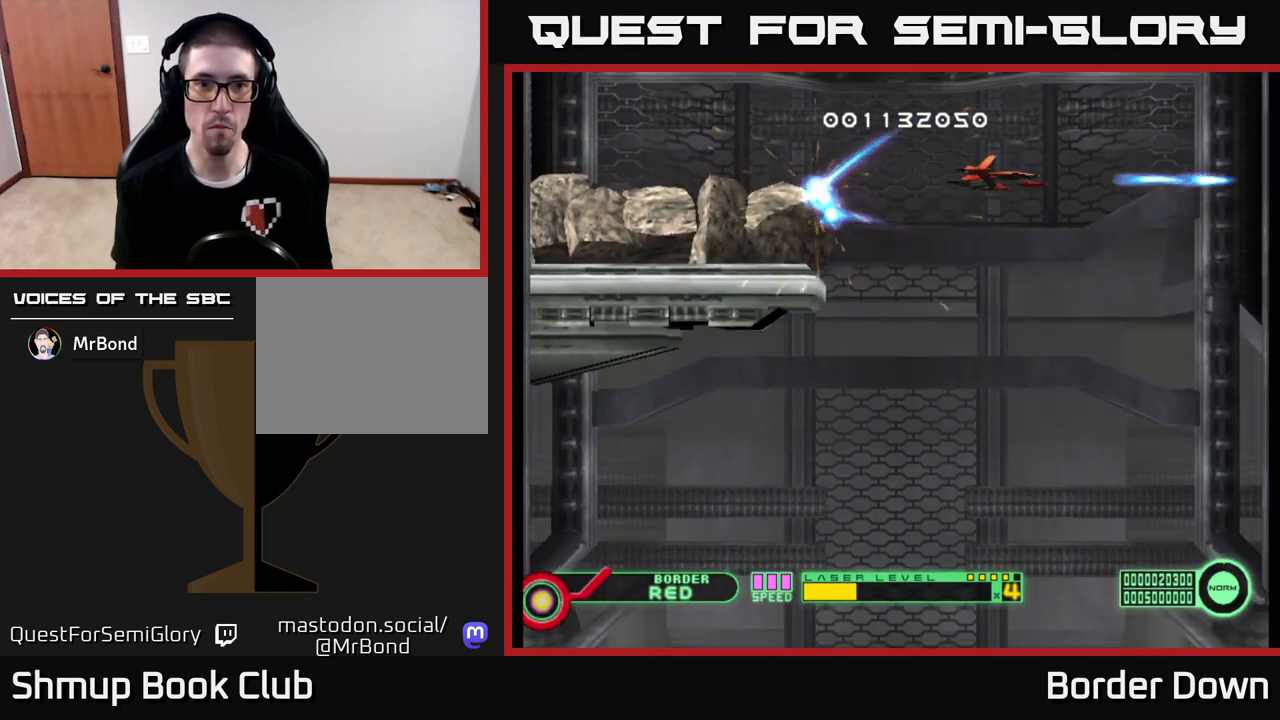
{"buttons": ["A", "DPAD_LEFT"], "left_stick": "center", "right_stick": "center", "events": [[17, "A", "down"], [83, "A", "up"], [83, "DPAD_DOWN", "down"], [167, "A", "down"], [250, "A", "up"], [250, "DPAD_DOWN", "up"], [317, "A", "down"], [400, "A", "up"], [417, "DPAD_LEFT", "down"], [467, "A", "down"]]}
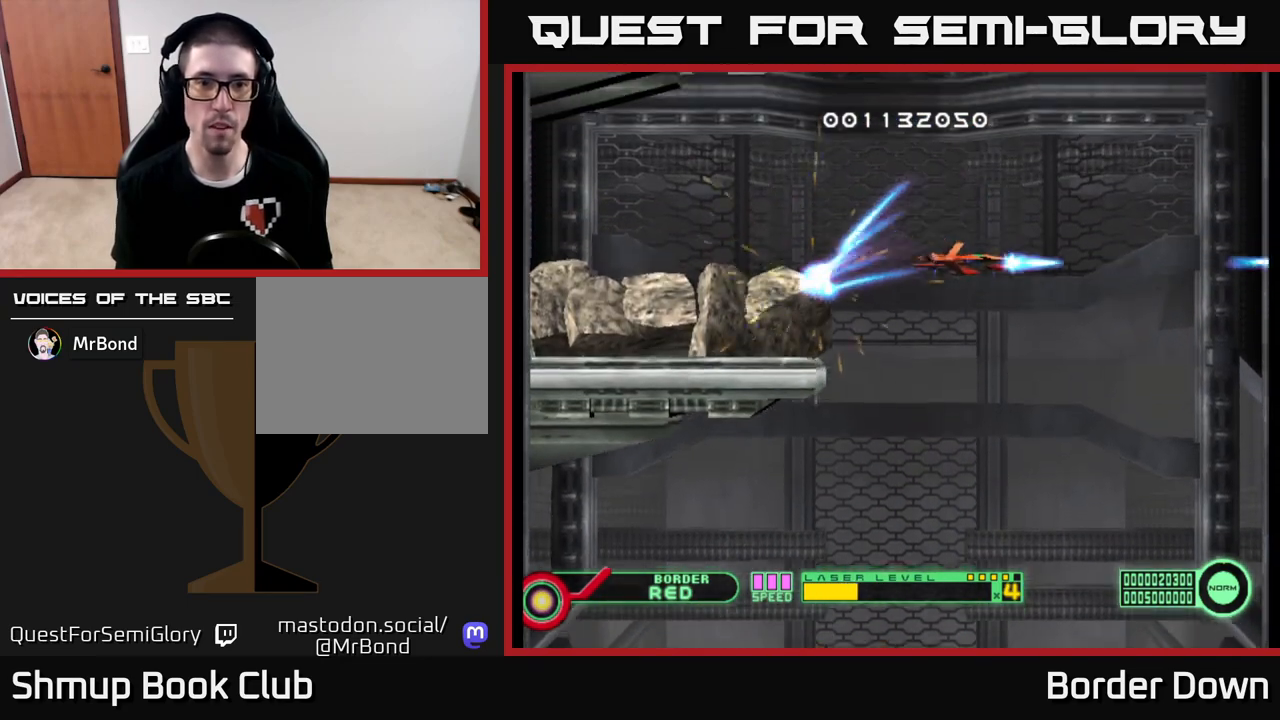
{"buttons": ["A", "DPAD_LEFT"], "left_stick": "center", "right_stick": "center", "events": [[50, "A", "up"], [83, "DPAD_LEFT", "up"], [117, "A", "down"], [167, "DPAD_LEFT", "down"]]}
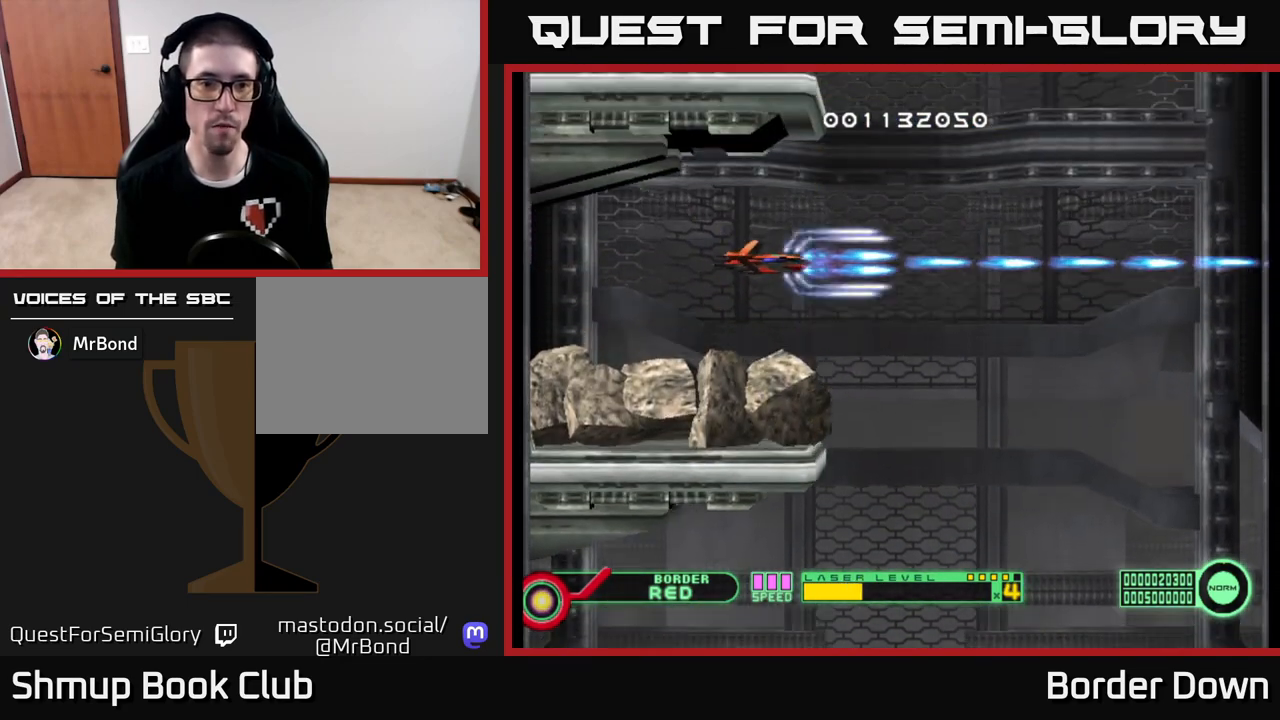
{"buttons": ["A"], "left_stick": "center", "right_stick": "center", "events": [[17, "DPAD_DOWN", "down"], [317, "DPAD_DOWN", "up"], [400, "DPAD_DOWN", "down"], [450, "DPAD_LEFT", "up"], [500, "DPAD_DOWN", "up"]]}
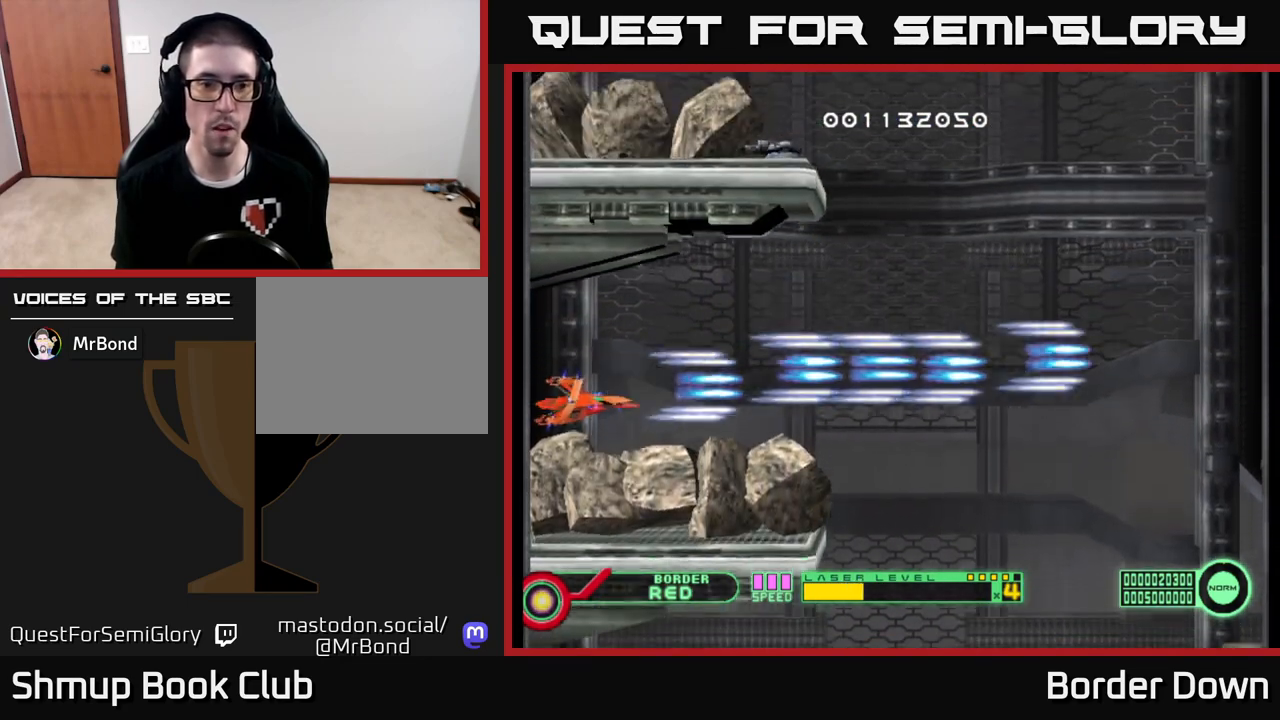
{"buttons": ["A", "DPAD_DOWN", "DPAD_RIGHT"], "left_stick": "center", "right_stick": "center", "events": [[83, "DPAD_DOWN", "down"], [183, "DPAD_DOWN", "up"], [483, "DPAD_DOWN", "down"], [483, "DPAD_RIGHT", "down"]]}